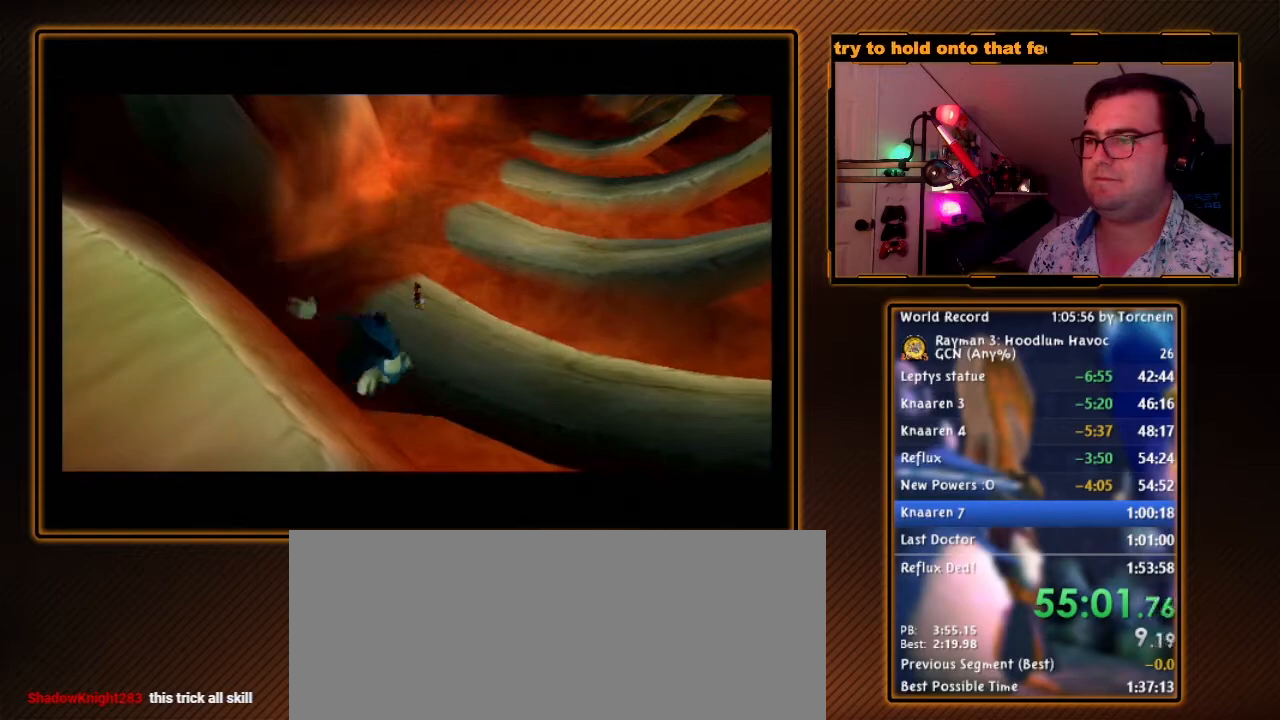
Gameplay with a controller (Nintendo layout); each line is a JSON object with the inputs held at the frame after it (dt_ms = milliseconds from this image to that frame). "events" lists button and stick changes between this image and that frame as [ms after this image, input, new state], when the widget could be followed in between. Not read: L3 R3.
{"dt_ms": 500, "buttons": [], "left_stick": "center", "right_stick": "center", "events": [[200, "left_stick", "up-right"], [367, "left_stick", "center"]]}
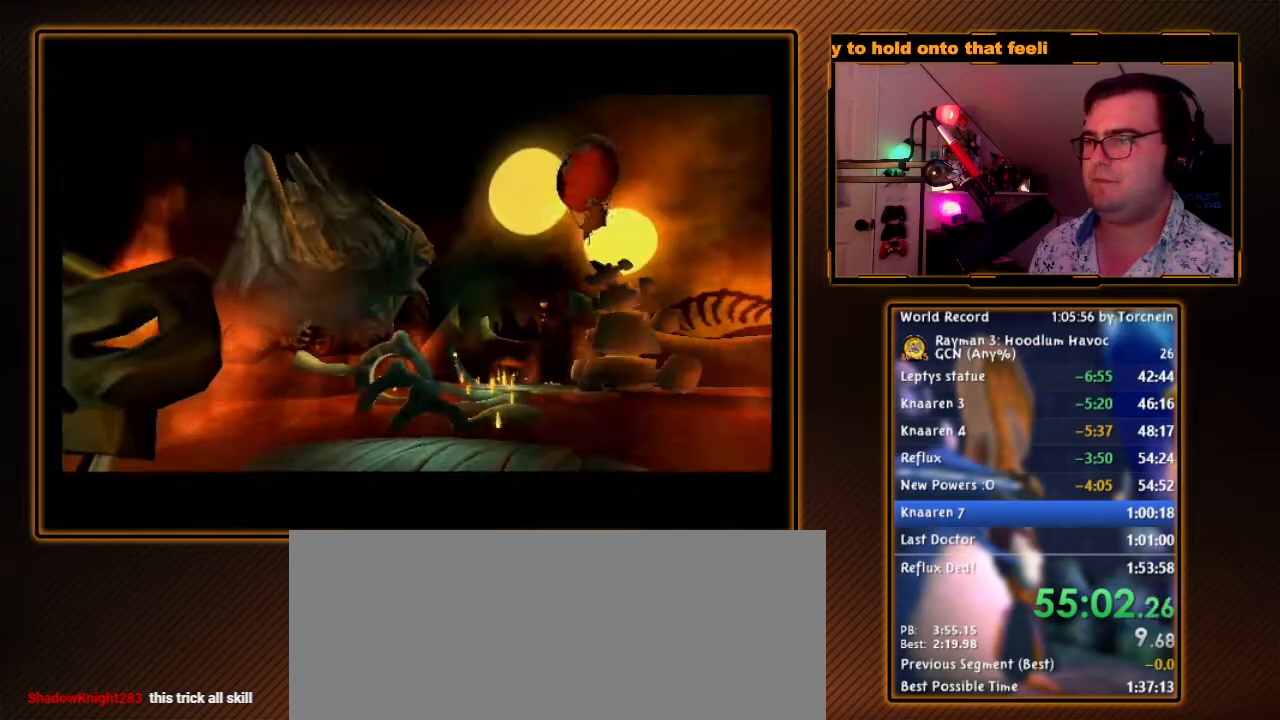
{"dt_ms": 500, "buttons": [], "left_stick": "center", "right_stick": "center", "events": []}
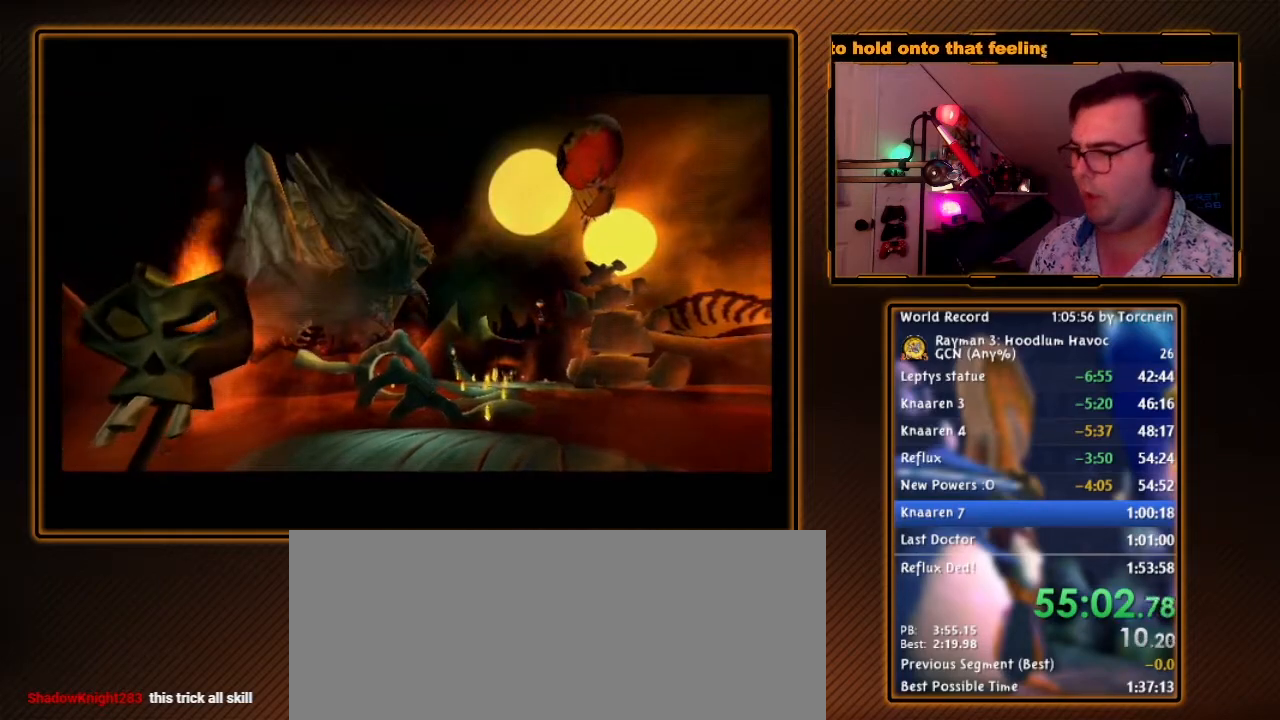
{"dt_ms": 500, "buttons": [], "left_stick": "center", "right_stick": "center", "events": []}
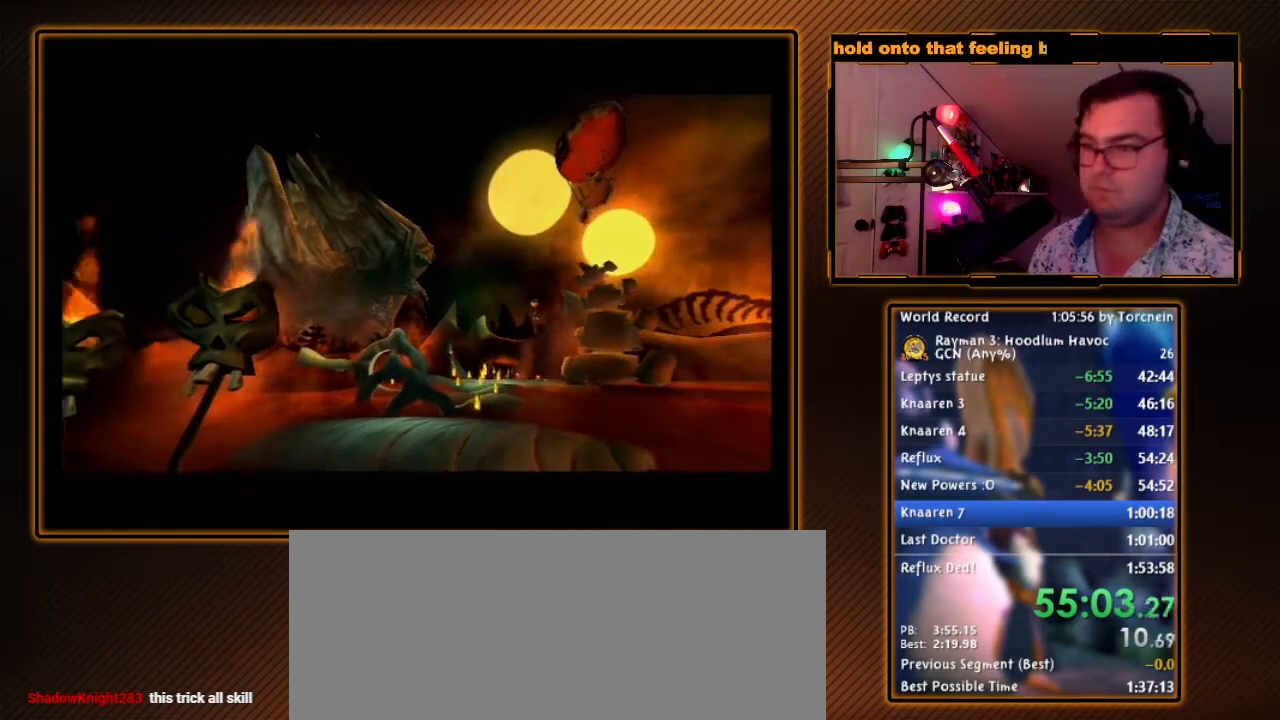
{"dt_ms": 500, "buttons": [], "left_stick": "center", "right_stick": "center", "events": []}
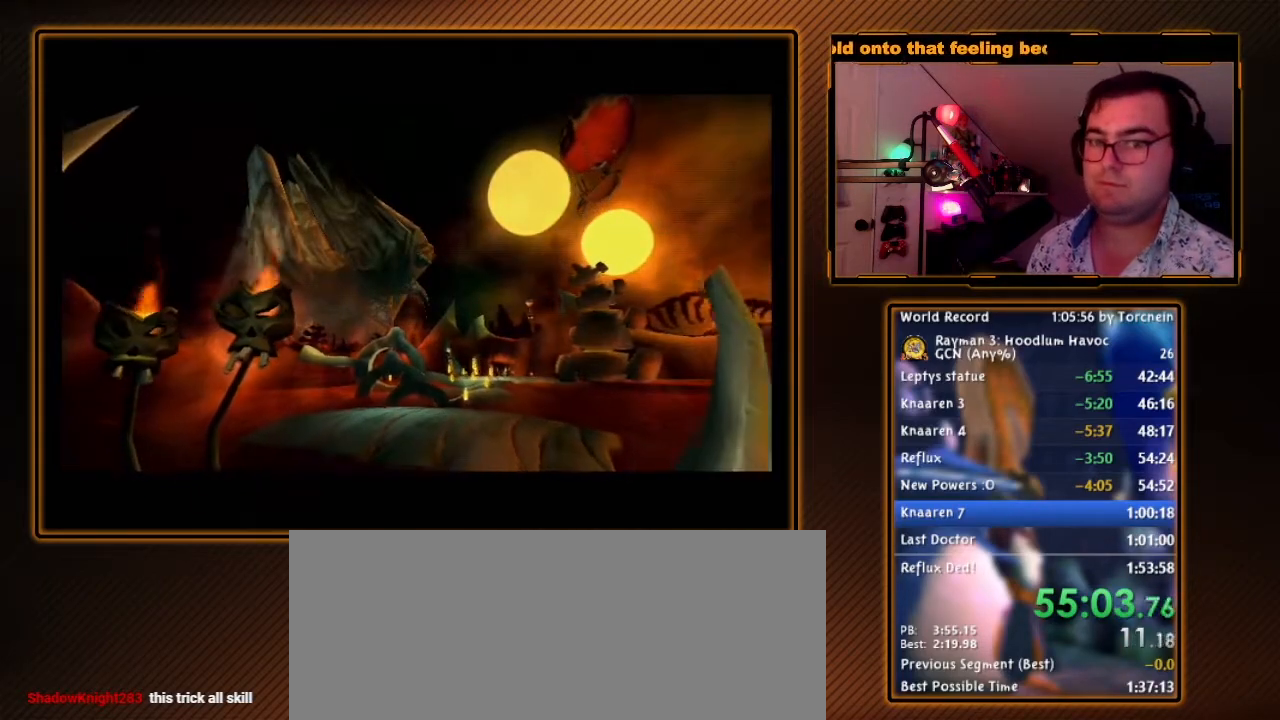
{"dt_ms": 500, "buttons": [], "left_stick": "center", "right_stick": "center", "events": []}
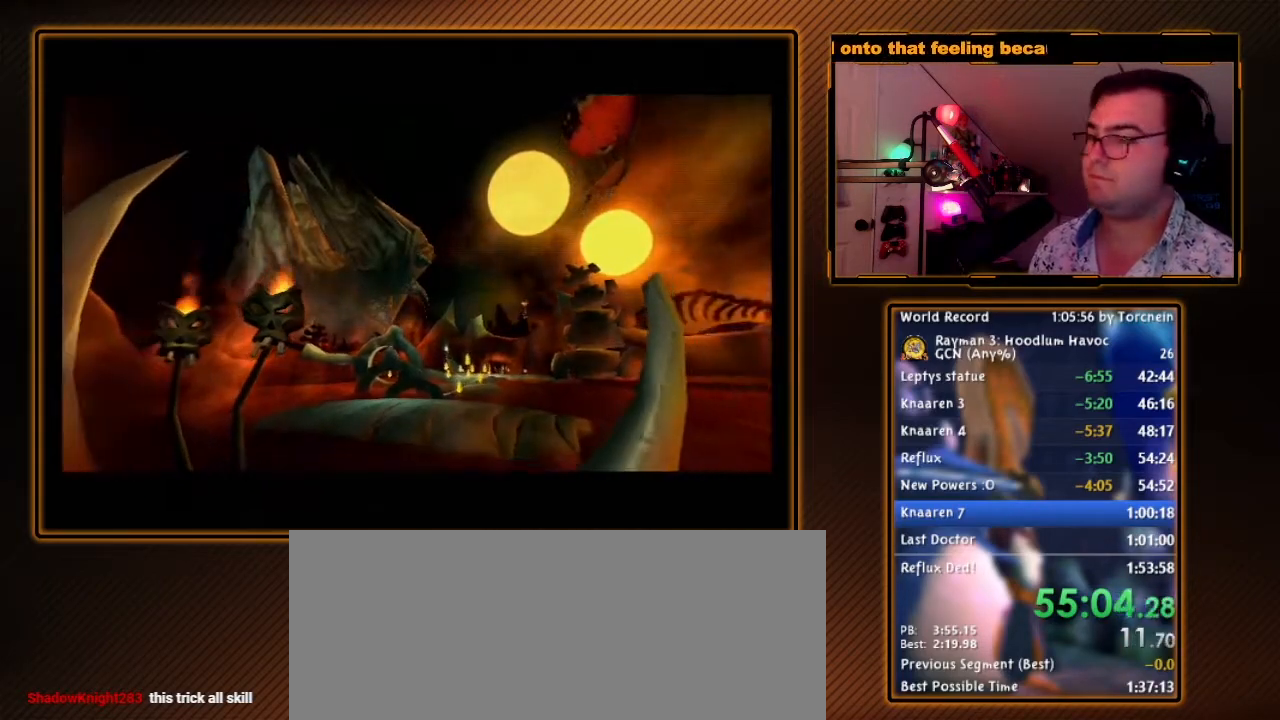
{"dt_ms": 500, "buttons": [], "left_stick": "center", "right_stick": "center", "events": [[367, "B", "down"], [450, "B", "up"]]}
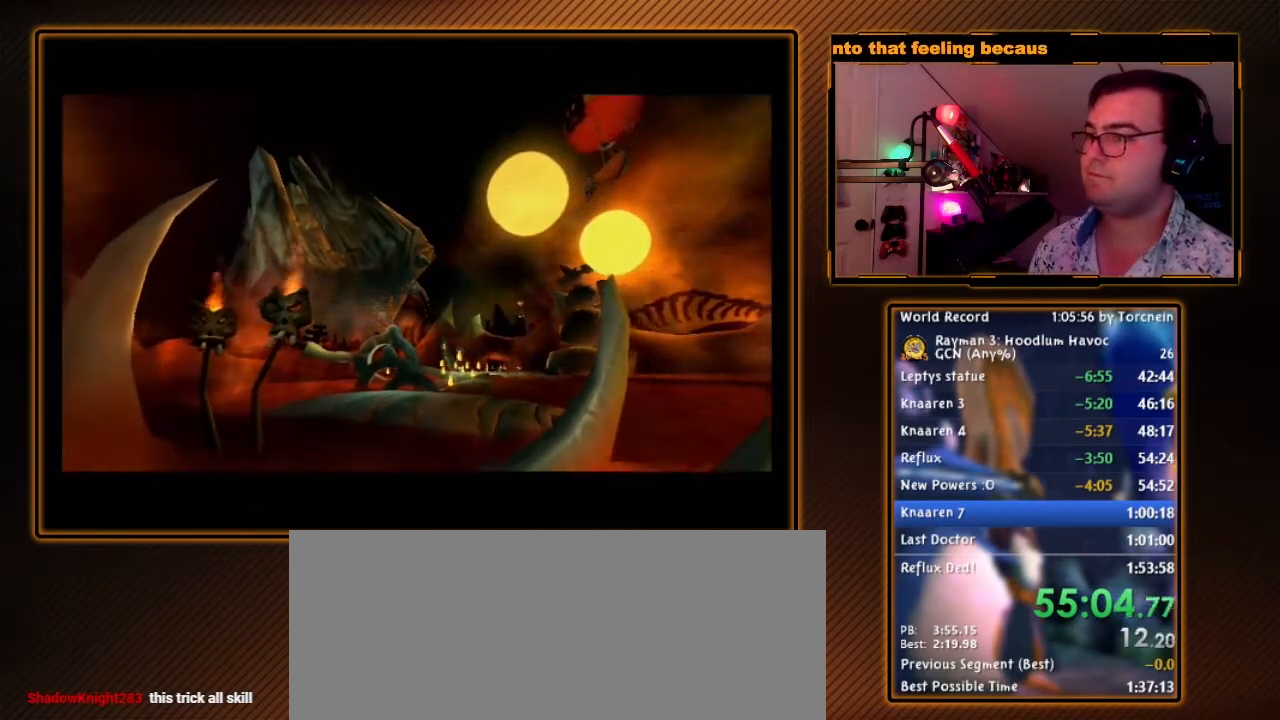
{"dt_ms": 500, "buttons": [], "left_stick": "center", "right_stick": "center", "events": [[83, "B", "down"], [117, "B", "up"], [233, "B", "down"], [300, "B", "up"], [383, "B", "down"], [483, "B", "up"]]}
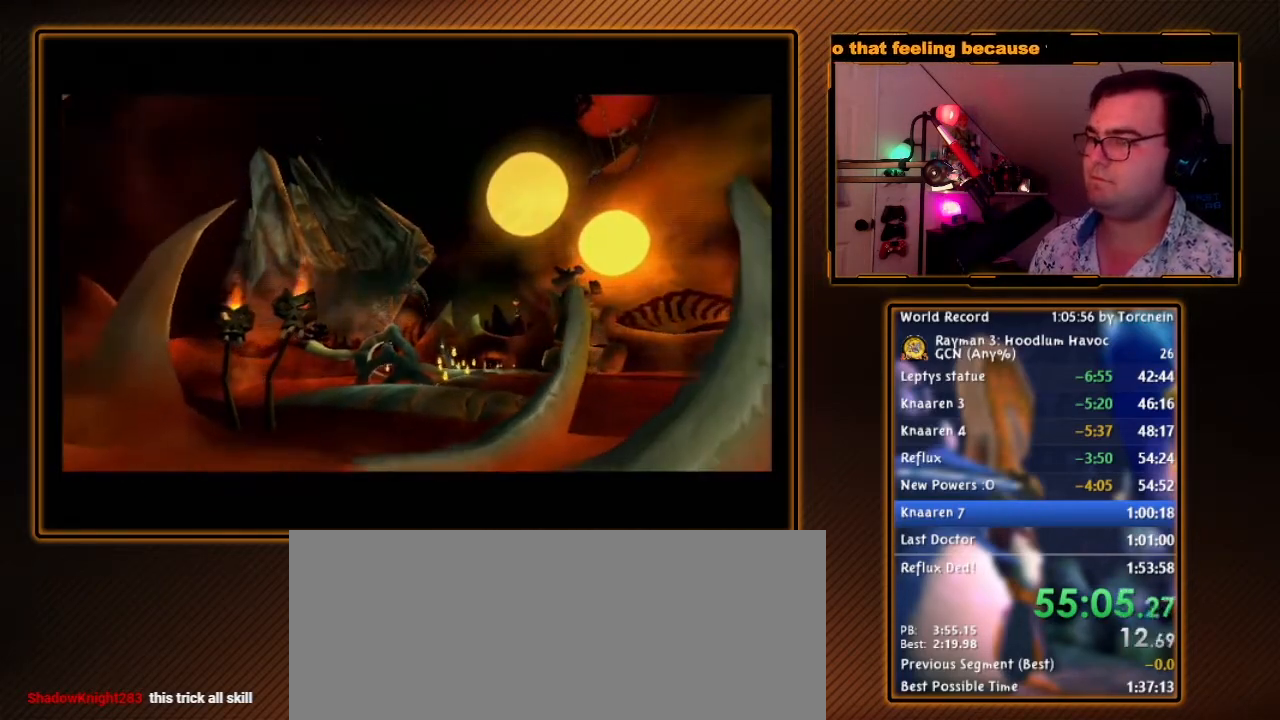
{"dt_ms": 500, "buttons": [], "left_stick": "center", "right_stick": "center", "events": [[83, "B", "down"], [150, "B", "up"], [233, "B", "down"], [300, "B", "up"], [400, "B", "down"], [483, "B", "up"]]}
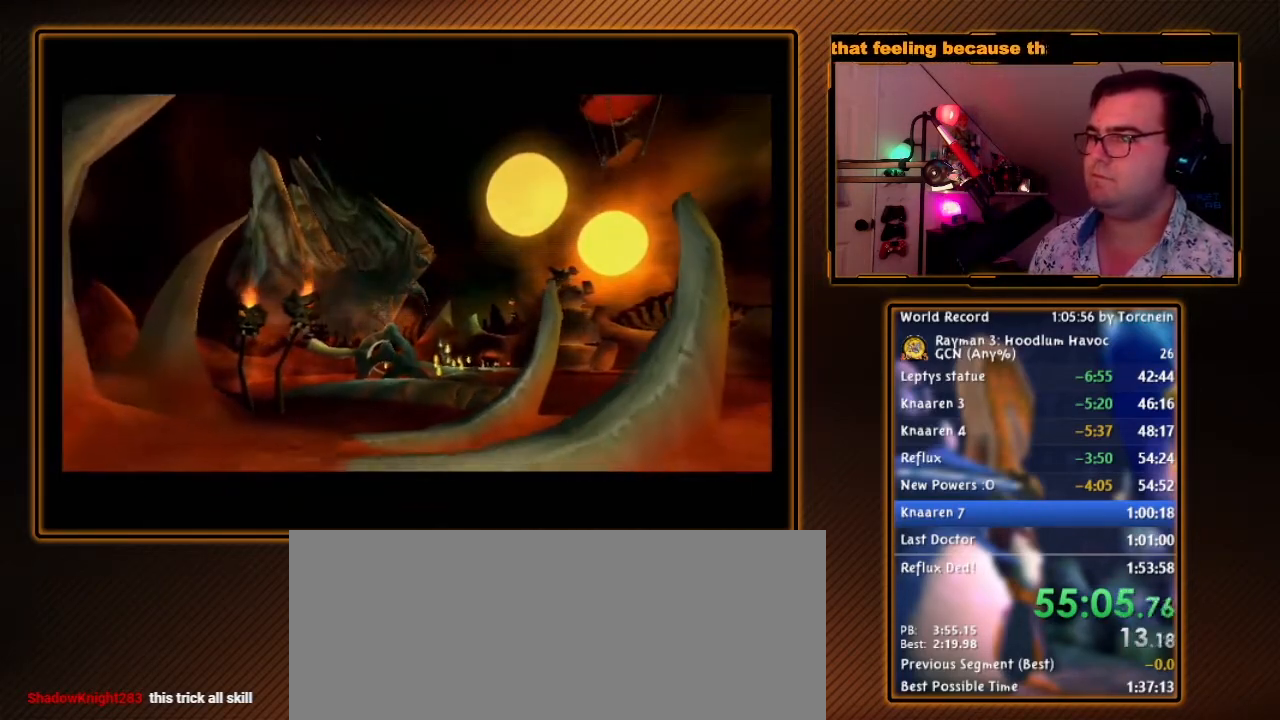
{"dt_ms": 500, "buttons": [], "left_stick": "center", "right_stick": "center", "events": []}
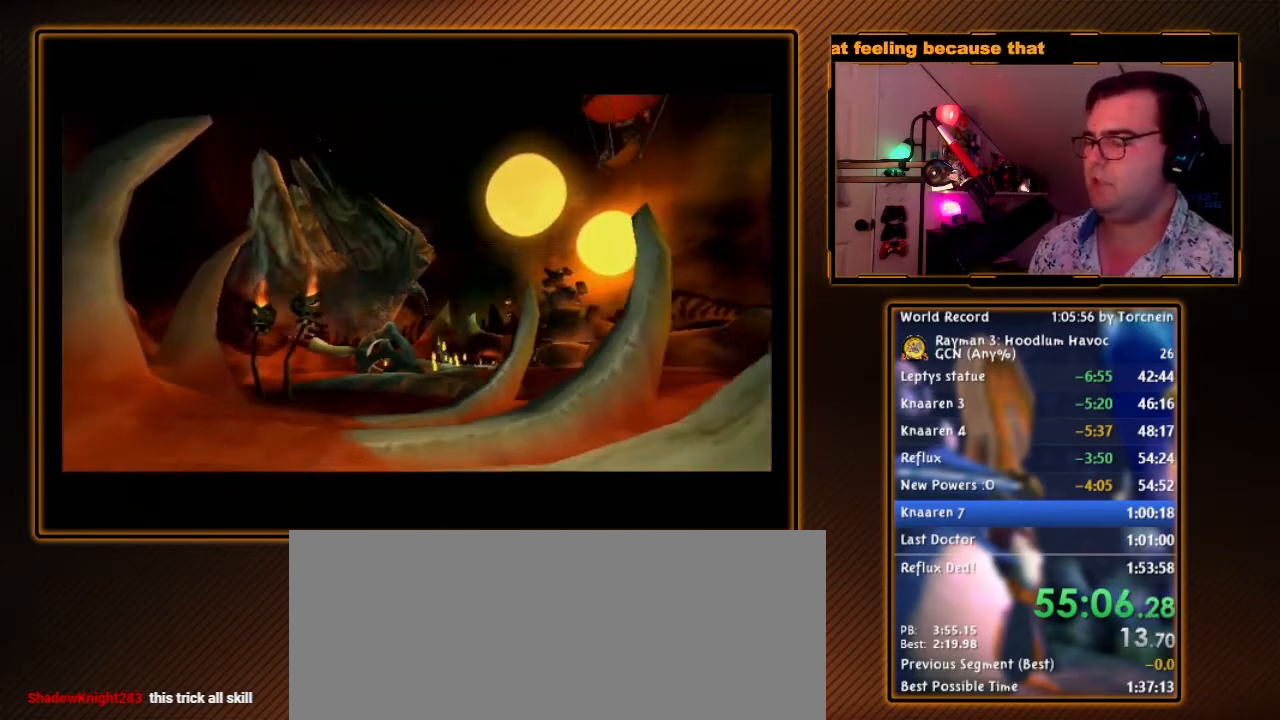
{"dt_ms": 500, "buttons": [], "left_stick": "center", "right_stick": "center", "events": []}
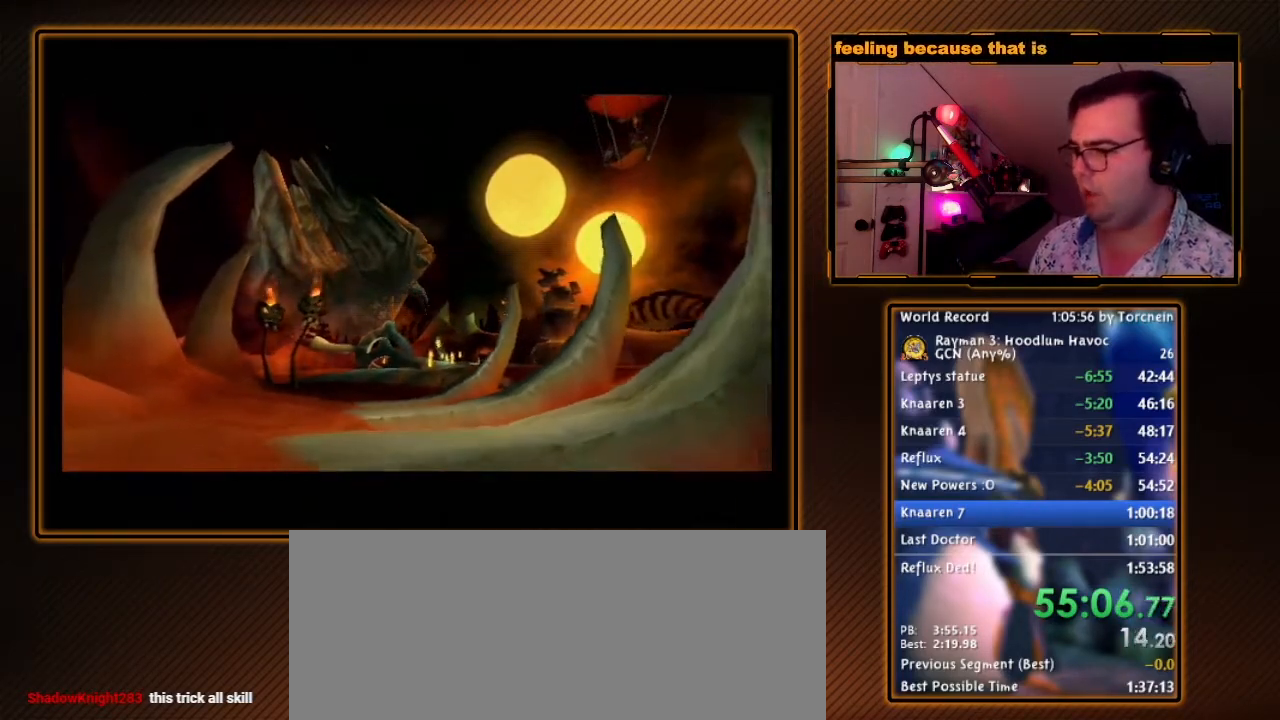
{"dt_ms": 500, "buttons": [], "left_stick": "center", "right_stick": "center", "events": []}
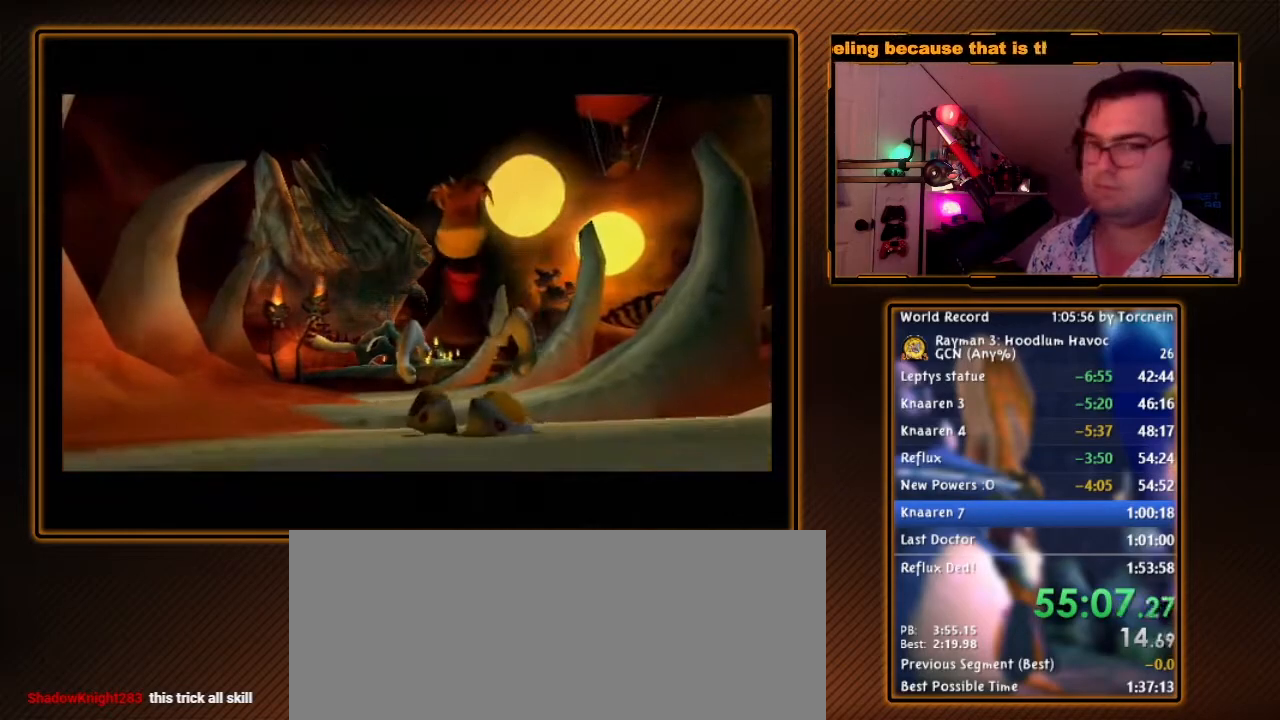
{"dt_ms": 500, "buttons": [], "left_stick": "up", "right_stick": "center", "events": [[483, "left_stick", "up"]]}
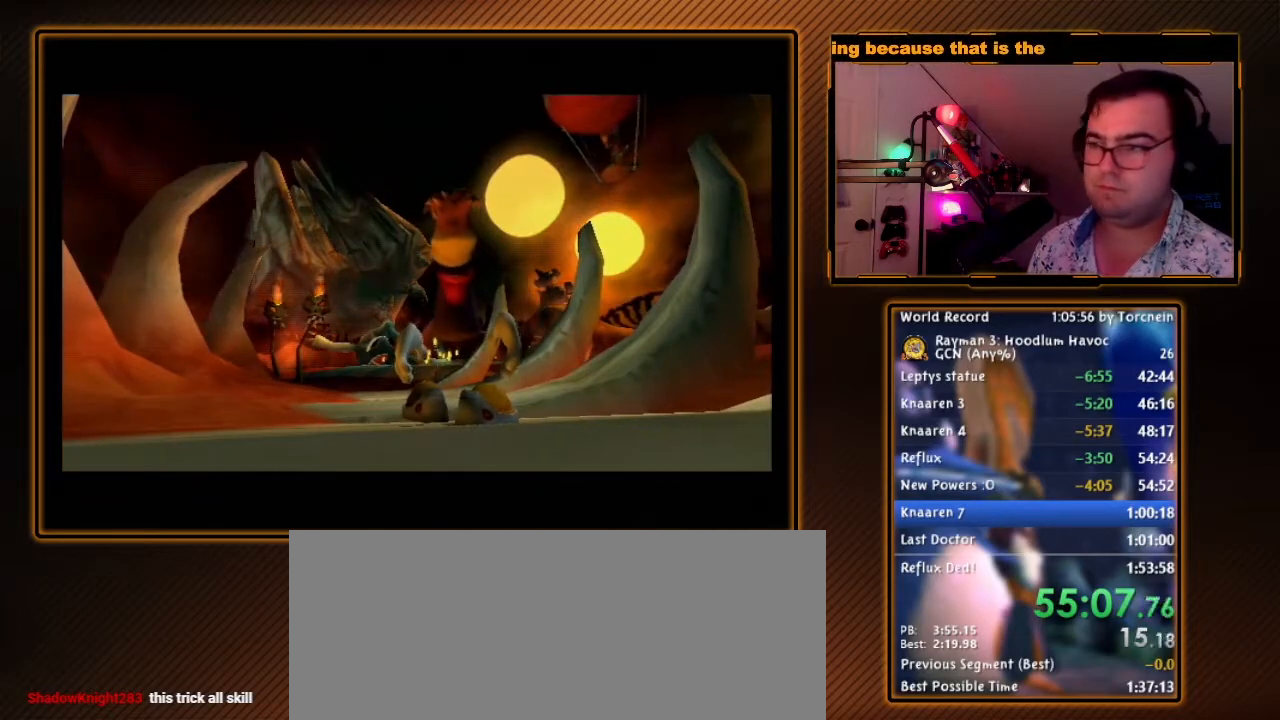
{"dt_ms": 500, "buttons": [], "left_stick": "up", "right_stick": "center", "events": []}
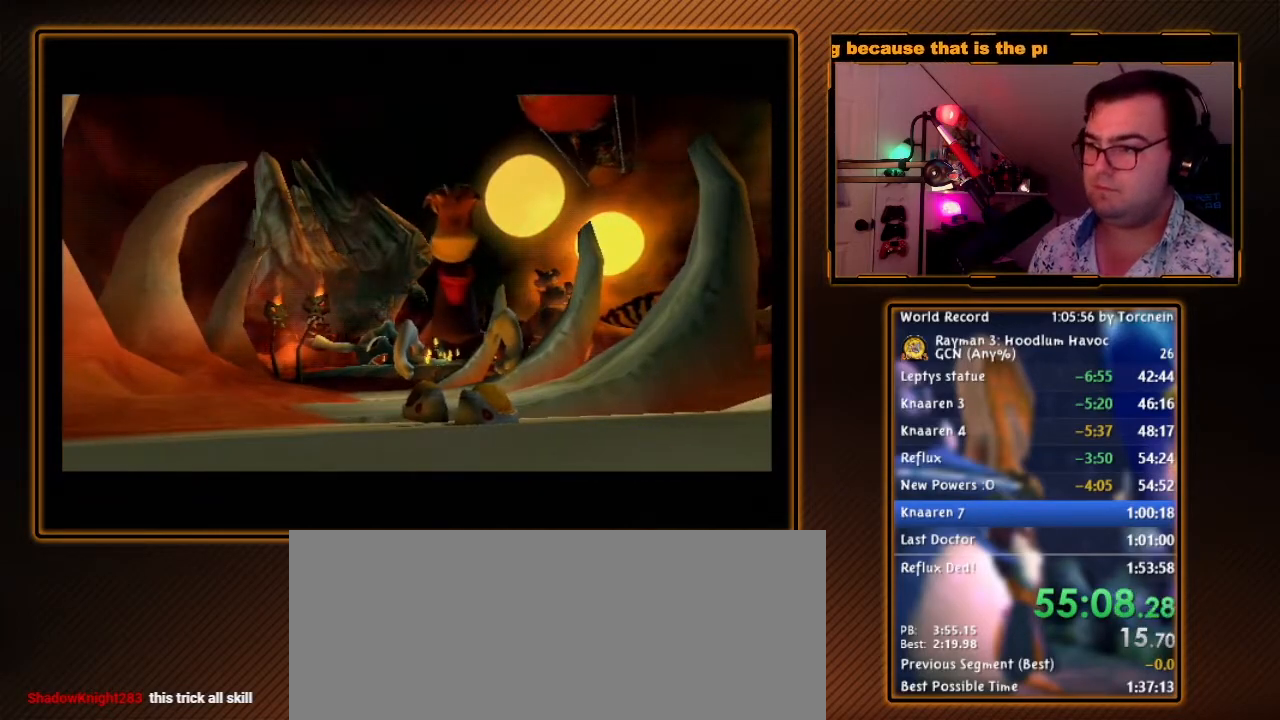
{"dt_ms": 500, "buttons": [], "left_stick": "up", "right_stick": "center", "events": []}
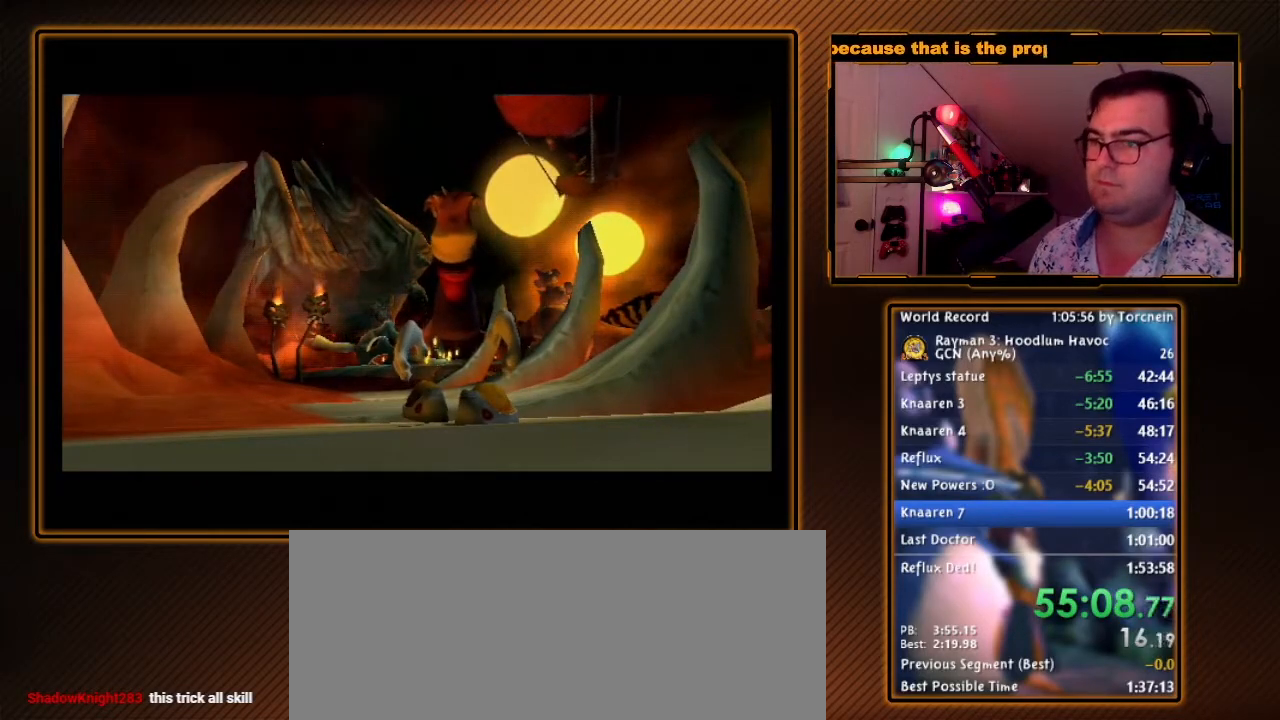
{"dt_ms": 500, "buttons": ["A"], "left_stick": "up", "right_stick": "center", "events": [[483, "A", "down"]]}
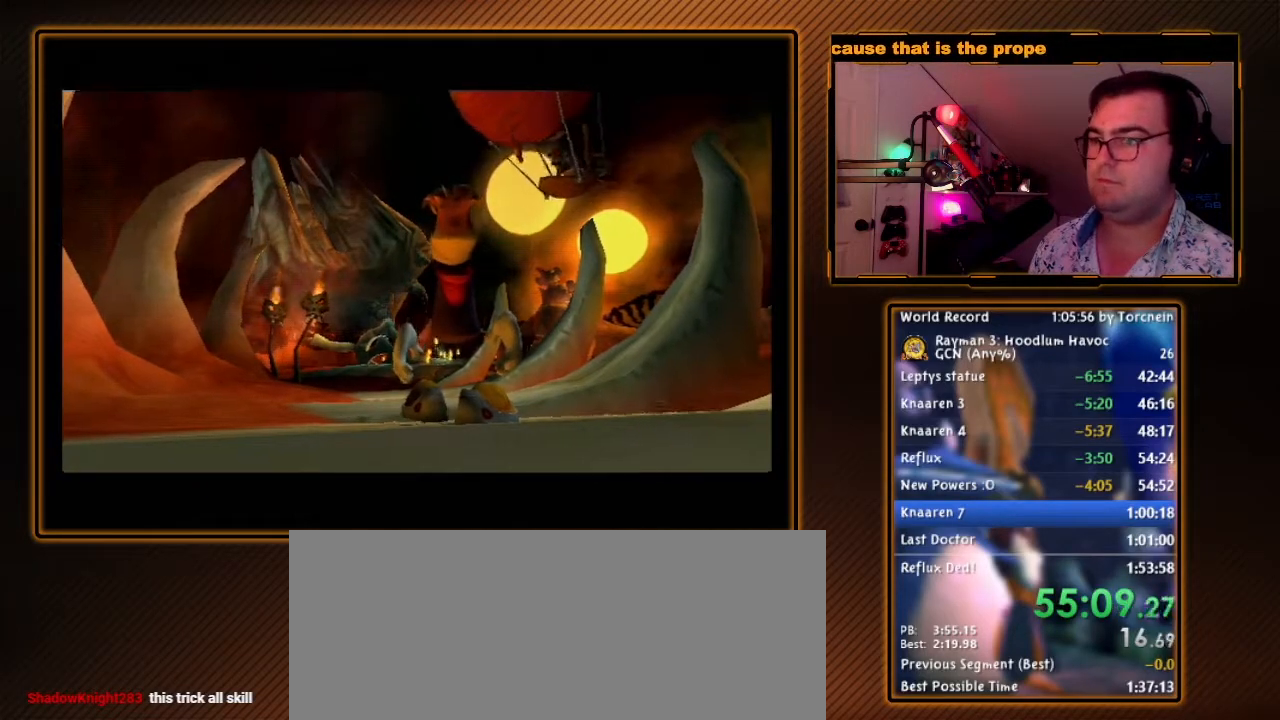
{"dt_ms": 500, "buttons": ["A"], "left_stick": "up", "right_stick": "center", "events": [[117, "A", "up"], [450, "A", "down"]]}
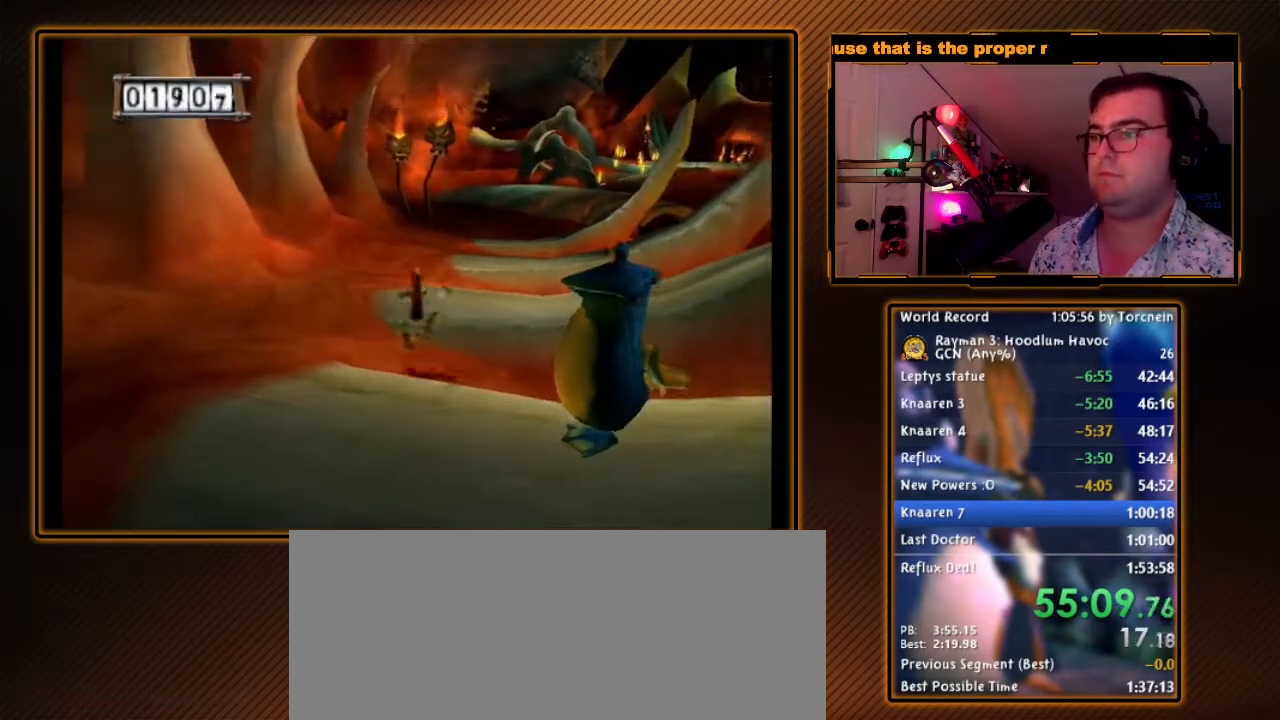
{"dt_ms": 500, "buttons": [], "left_stick": "up", "right_stick": "center", "events": [[50, "A", "up"], [133, "left_stick", "up-right"], [483, "left_stick", "up"]]}
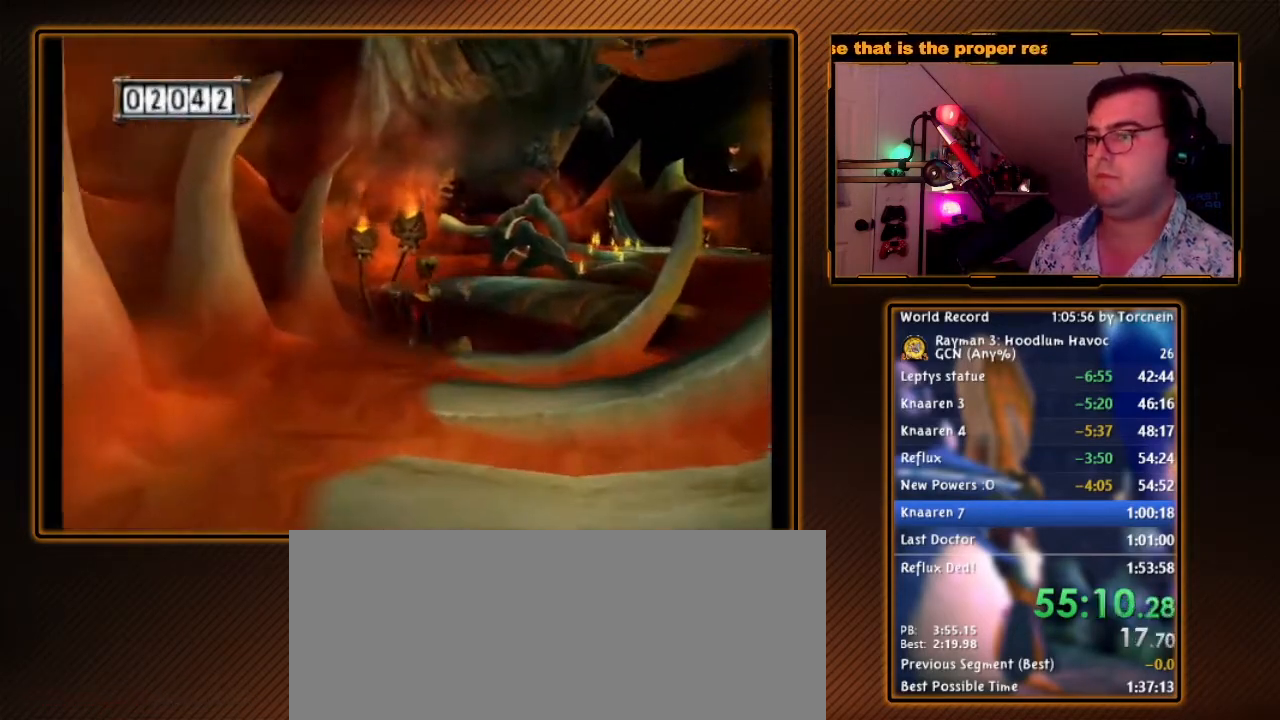
{"dt_ms": 500, "buttons": [], "left_stick": "up-left", "right_stick": "center", "events": [[283, "left_stick", "up-left"]]}
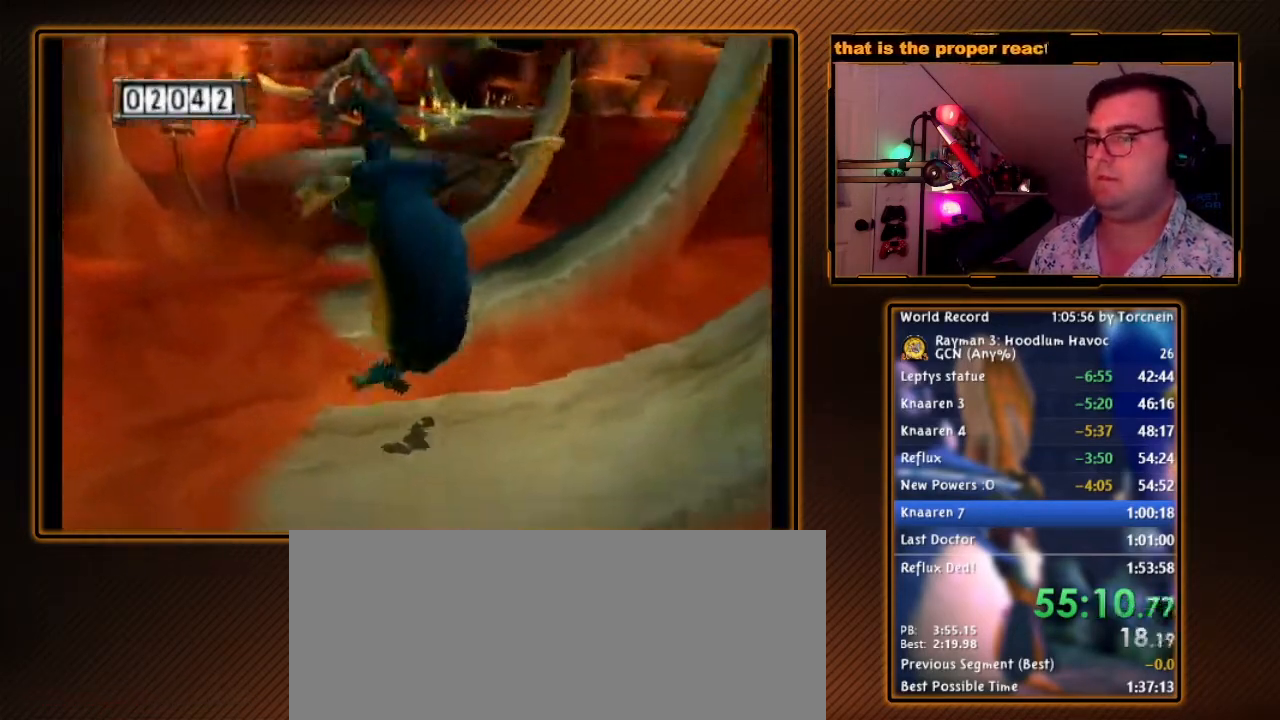
{"dt_ms": 500, "buttons": [], "left_stick": "up-left", "right_stick": "center", "events": [[17, "left_stick", "up"], [183, "A", "down"], [267, "left_stick", "up-left"], [300, "A", "up"]]}
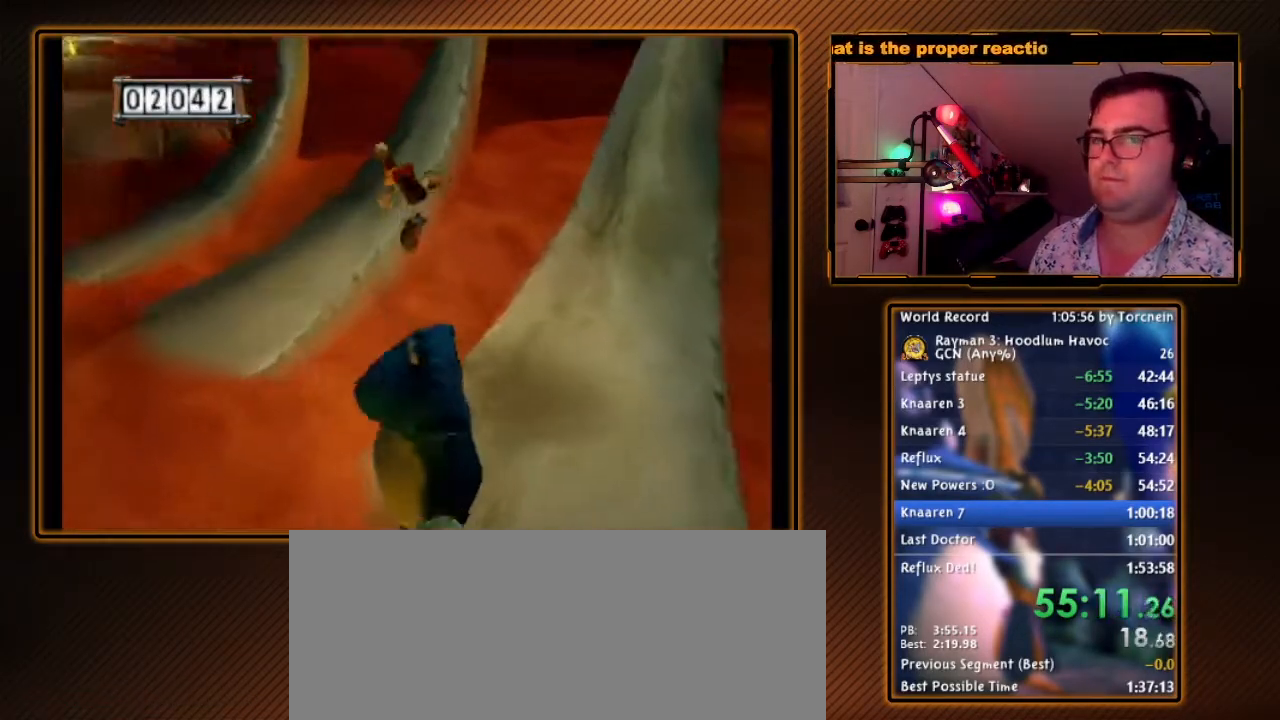
{"dt_ms": 500, "buttons": [], "left_stick": "up-left", "right_stick": "center", "events": [[117, "B", "down"], [167, "B", "up"]]}
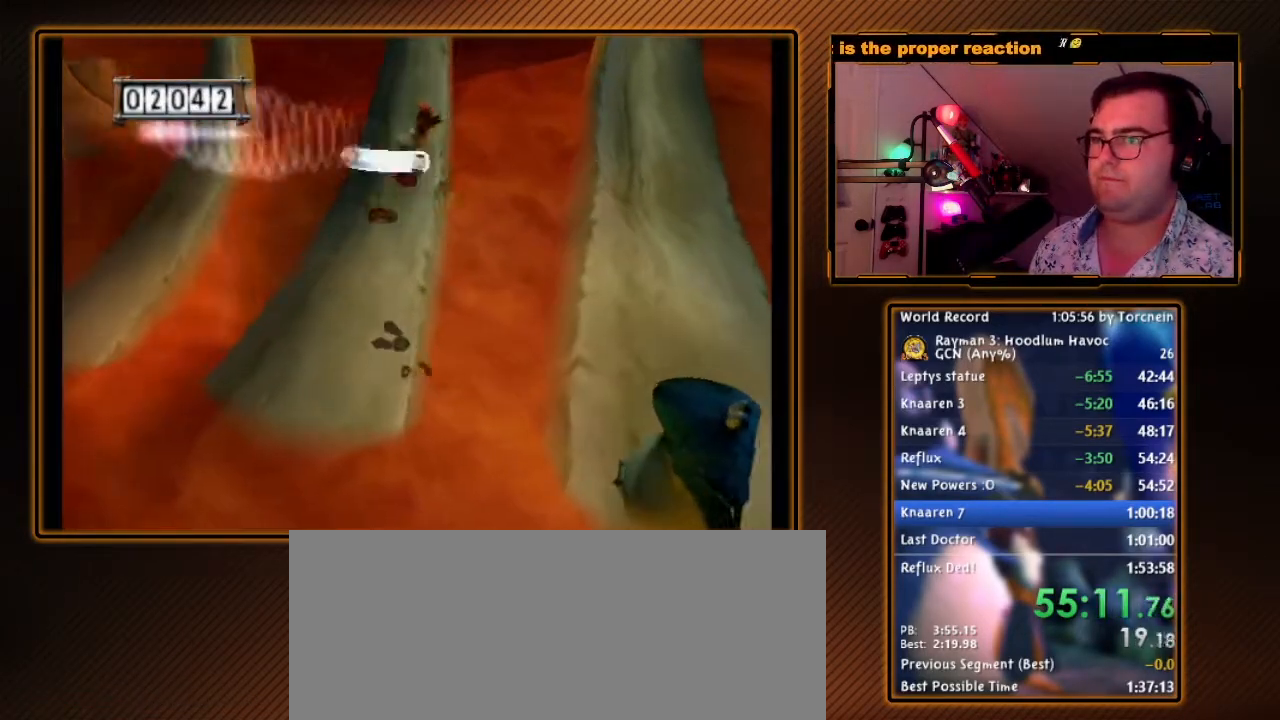
{"dt_ms": 1000, "buttons": [], "left_stick": "up-left", "right_stick": "center", "events": [[150, "left_stick", "left"], [333, "A", "down"], [417, "A", "up"], [517, "R1", "down"], [667, "R1", "up"], [700, "left_stick", "down-left"], [867, "left_stick", "up-left"]]}
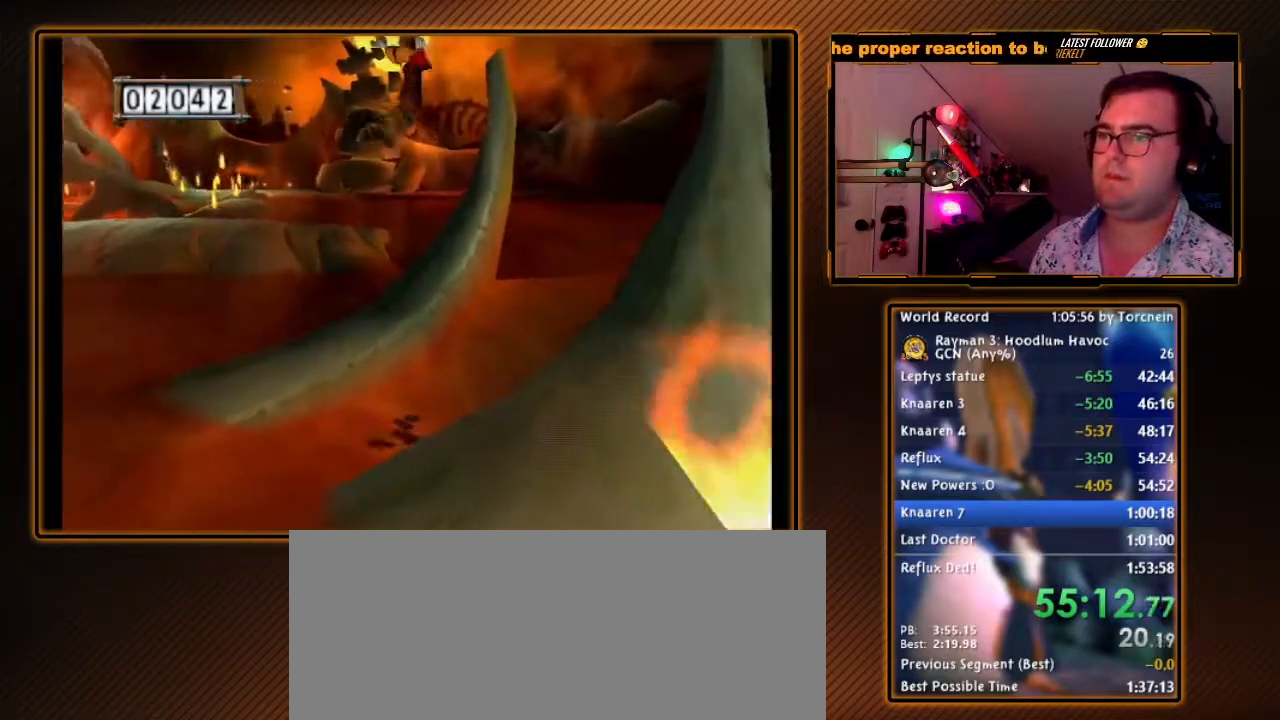
{"dt_ms": 500, "buttons": [], "left_stick": "up-left", "right_stick": "center", "events": []}
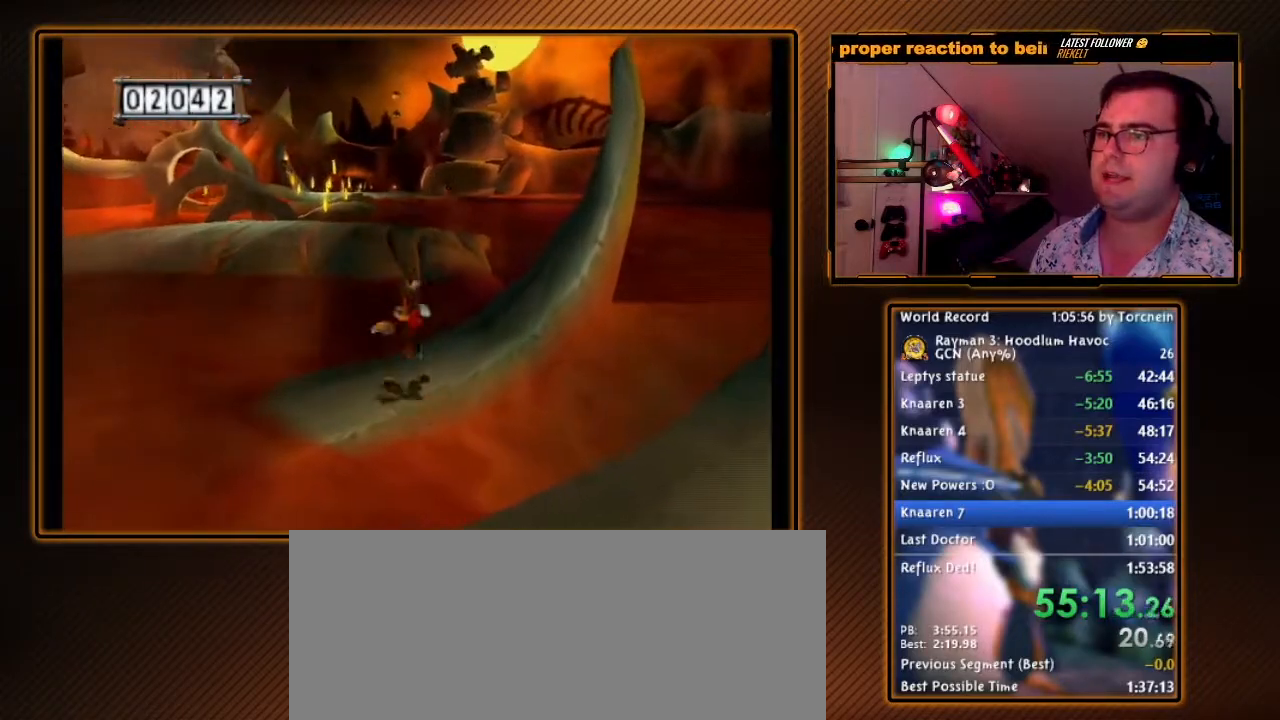
{"dt_ms": 500, "buttons": [], "left_stick": "up-left", "right_stick": "center", "events": [[200, "A", "down"], [417, "A", "up"]]}
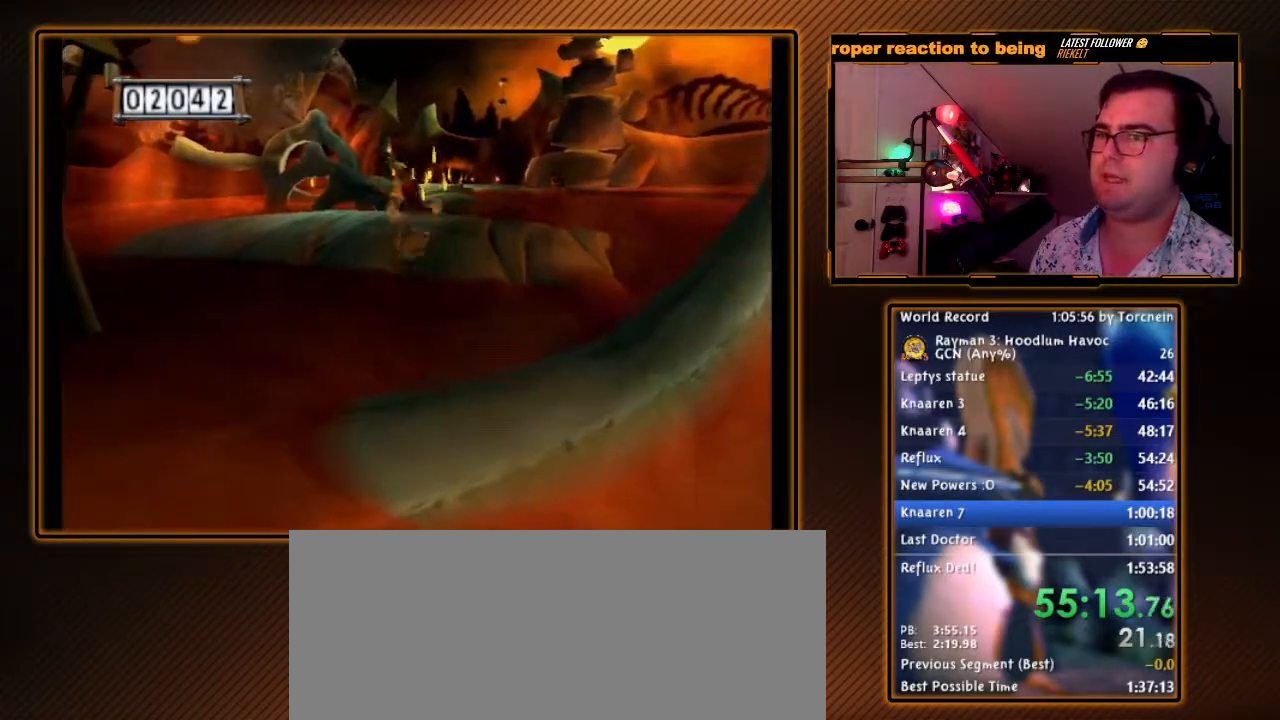
{"dt_ms": 500, "buttons": ["A"], "left_stick": "up", "right_stick": "center", "events": [[150, "left_stick", "up"], [233, "A", "down"]]}
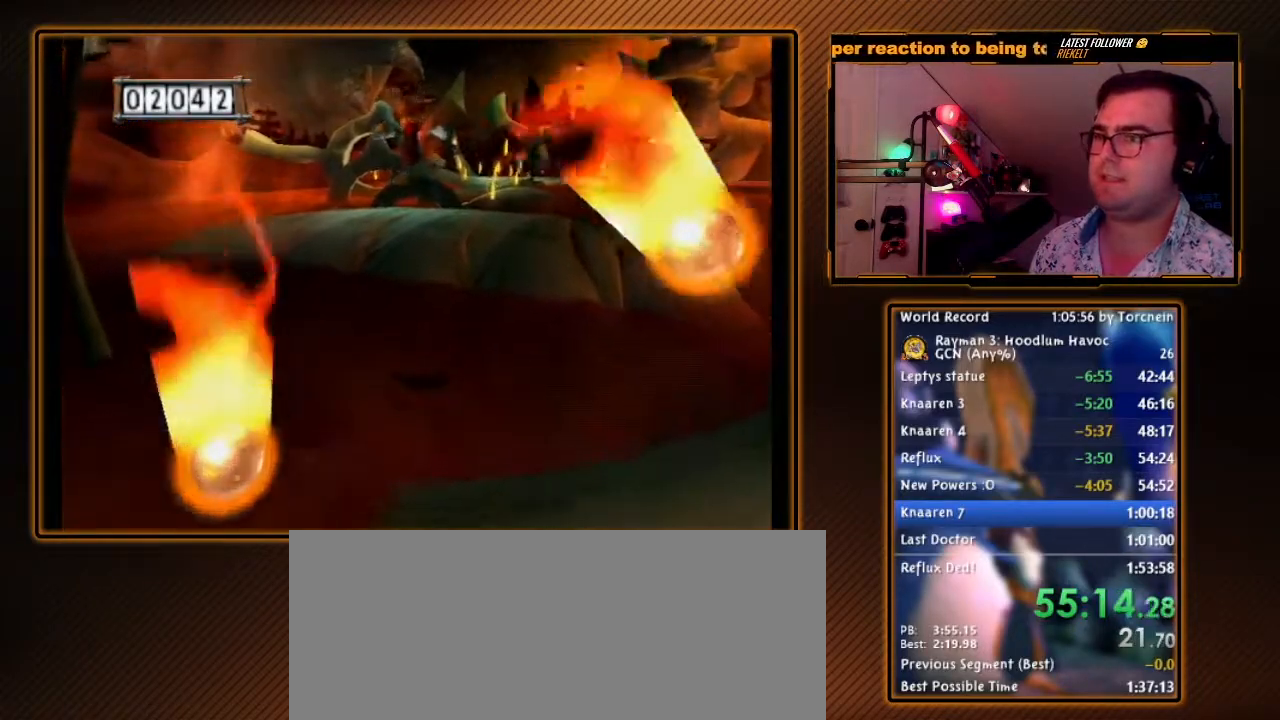
{"dt_ms": 500, "buttons": ["A"], "left_stick": "up", "right_stick": "center", "events": []}
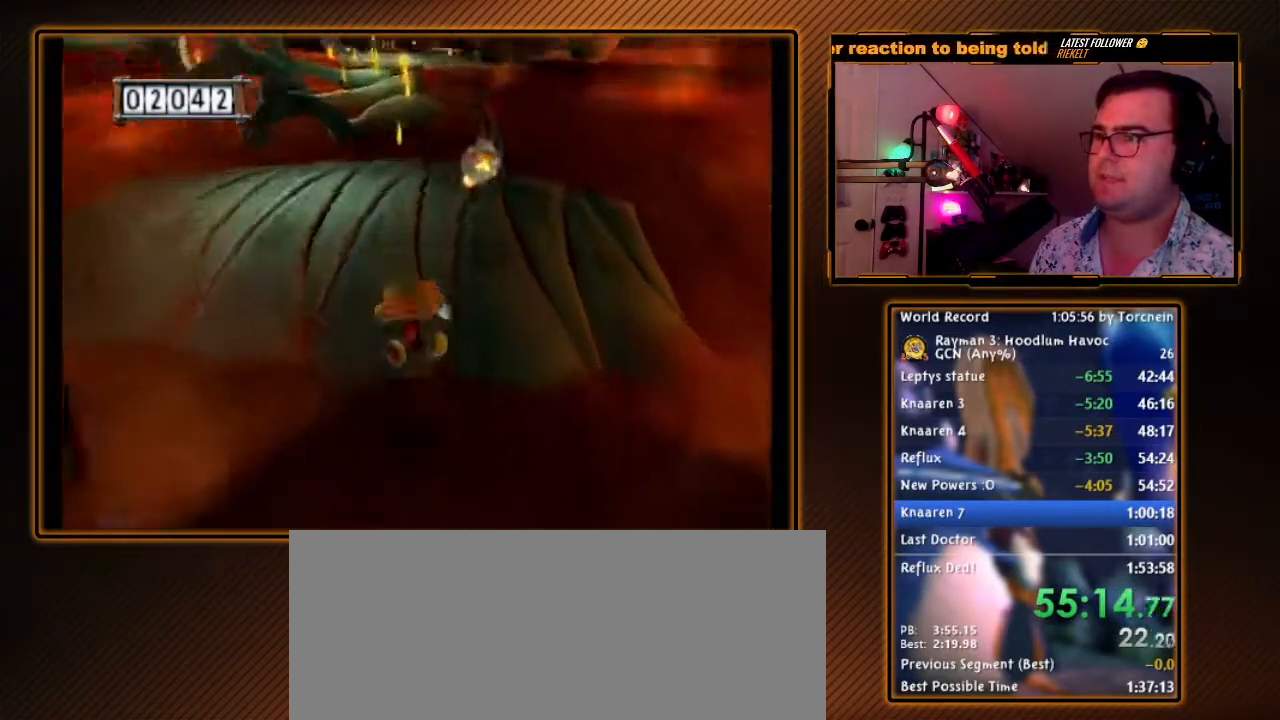
{"dt_ms": 500, "buttons": [], "left_stick": "up-left", "right_stick": "center", "events": [[117, "A", "up"], [117, "left_stick", "up-left"]]}
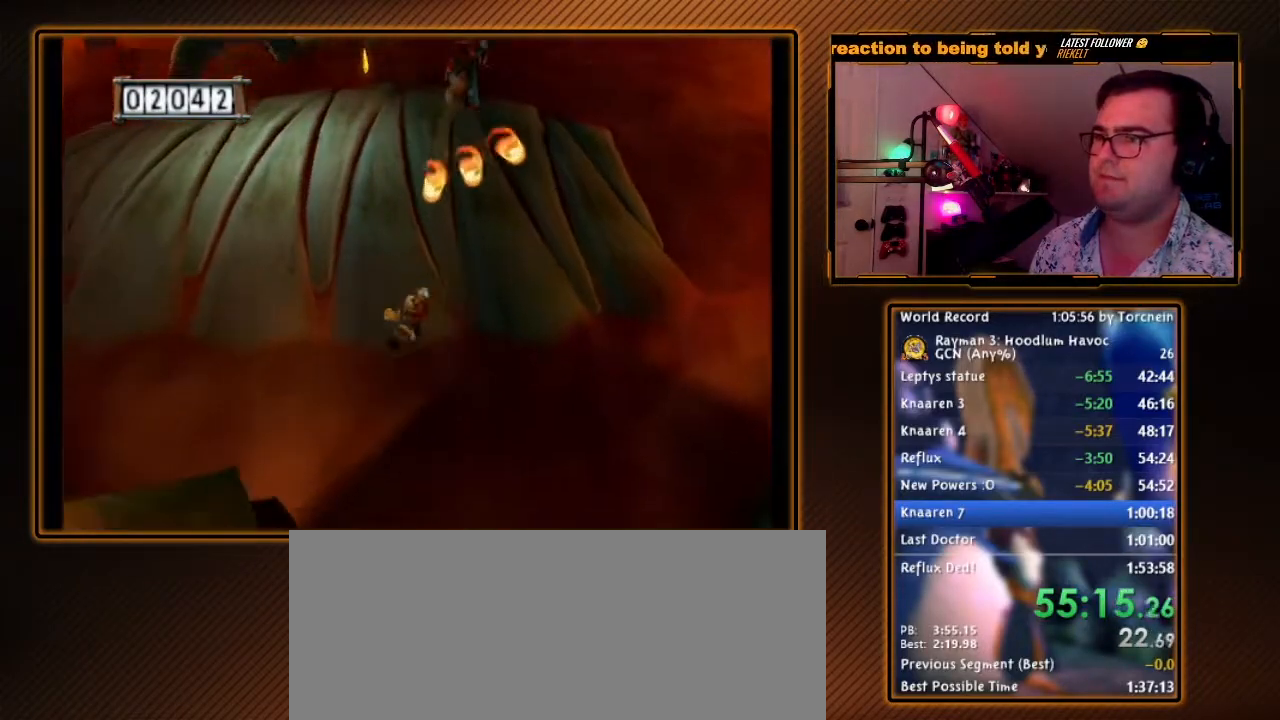
{"dt_ms": 500, "buttons": [], "left_stick": "up-left", "right_stick": "center", "events": [[367, "left_stick", "up"], [483, "left_stick", "up-left"]]}
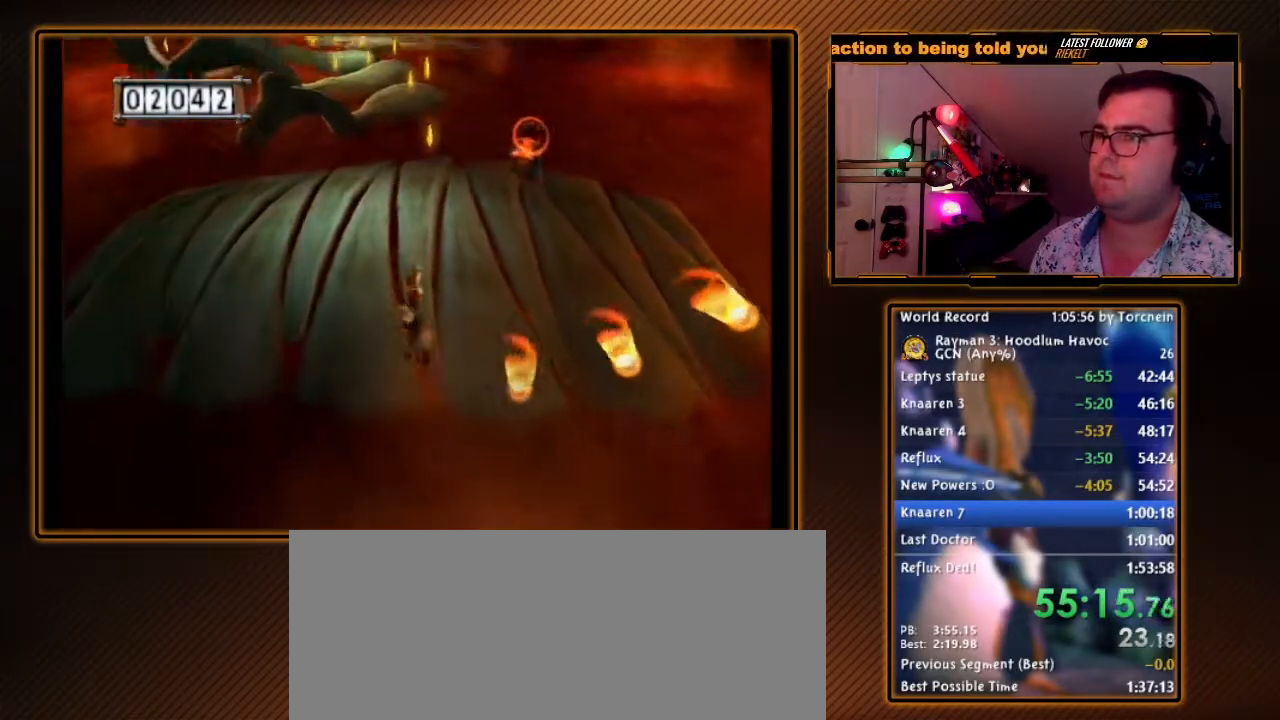
{"dt_ms": 500, "buttons": [], "left_stick": "up-left", "right_stick": "center", "events": []}